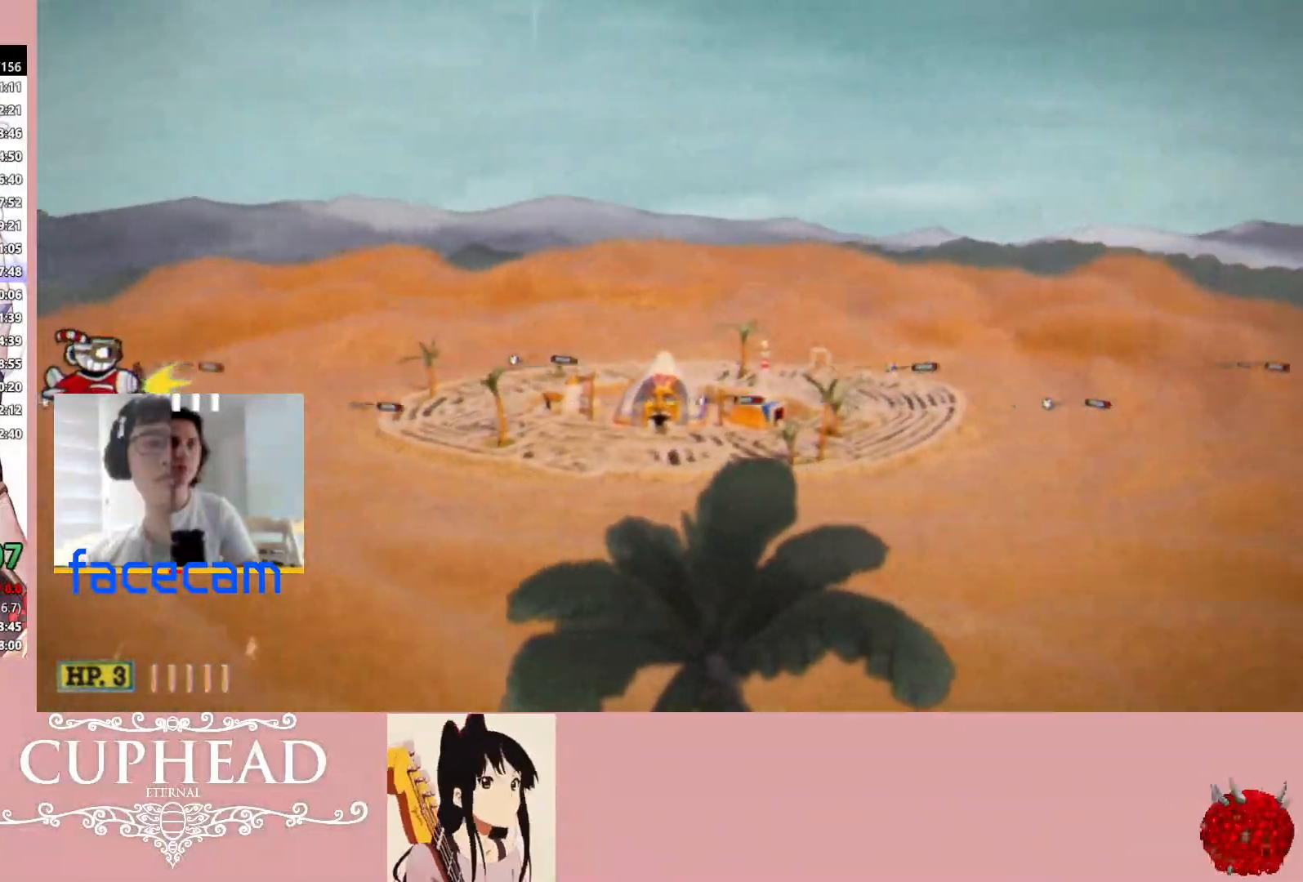
Gameplay with a controller (Xbox layout); each line is a JSON object with the inputs held at the frame after it. "events" lists button and stick changes between this image and that frame as [ms after this image, input, new state], when the widget could be followed in between.
{"buttons": ["R1"], "left_stick": "up-left", "right_stick": "center", "events": [[483, "left_stick", "up-left"]]}
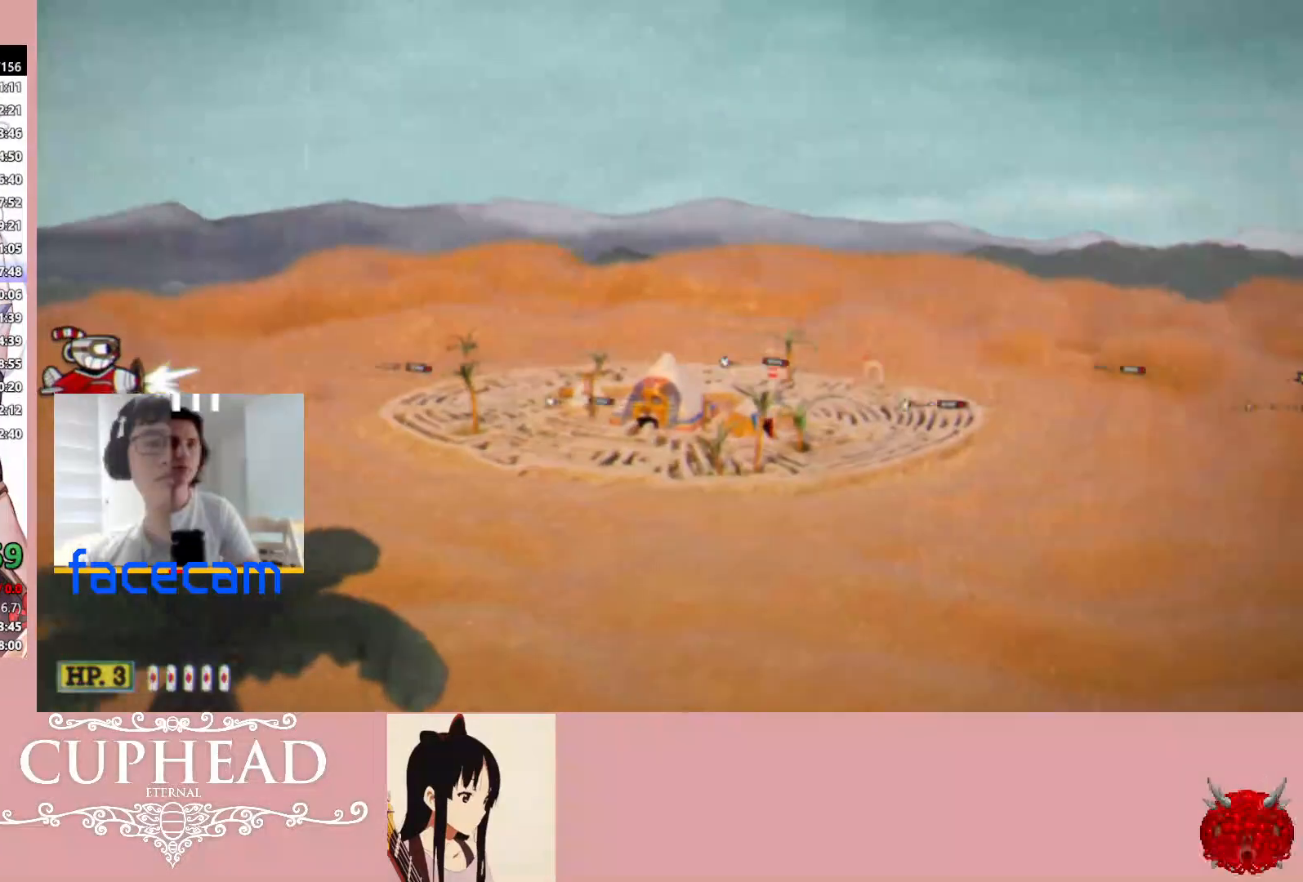
{"buttons": ["R1"], "left_stick": "center", "right_stick": "center", "events": [[67, "left_stick", "center"]]}
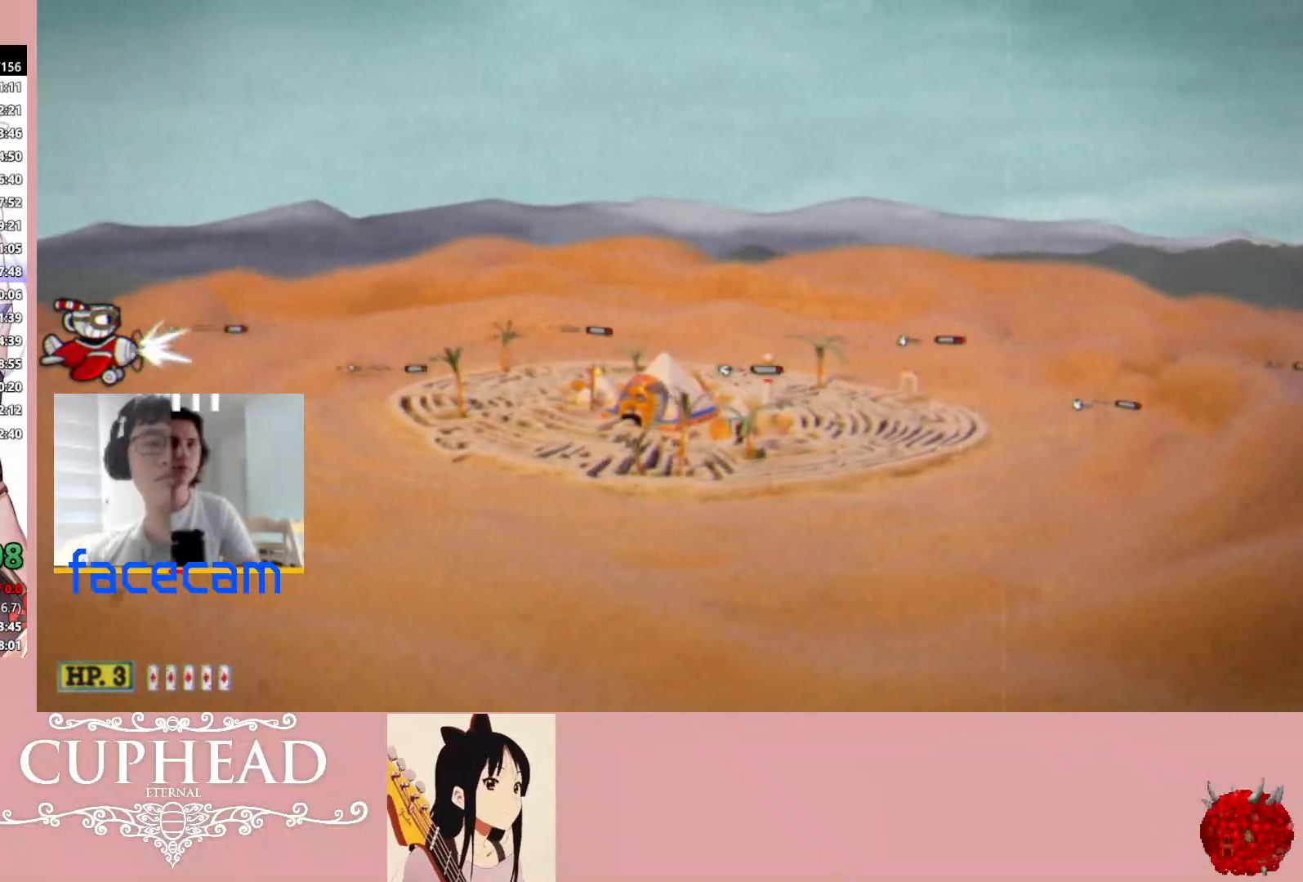
{"buttons": ["R1"], "left_stick": "center", "right_stick": "center", "events": []}
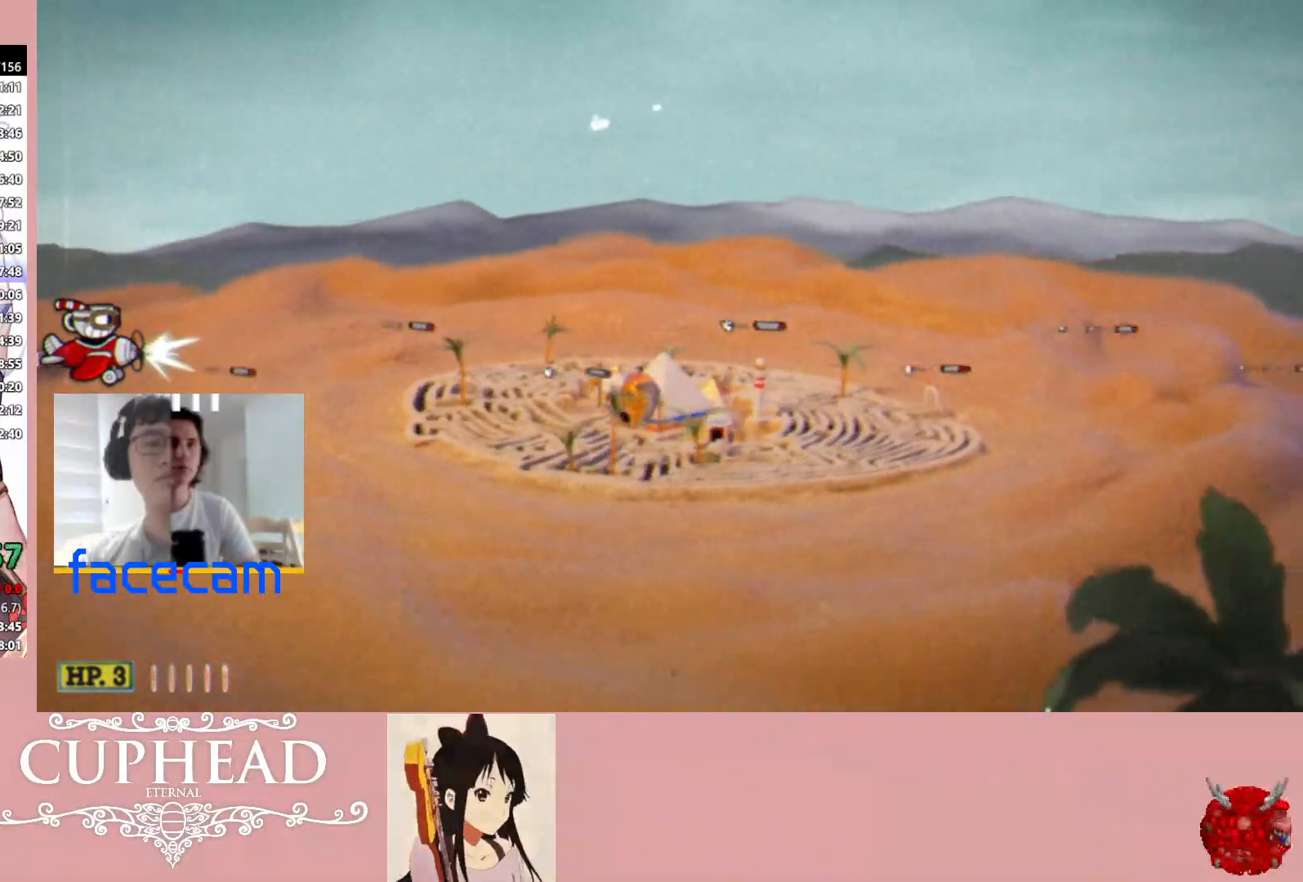
{"buttons": ["R1"], "left_stick": "right", "right_stick": "center", "events": [[467, "left_stick", "right"]]}
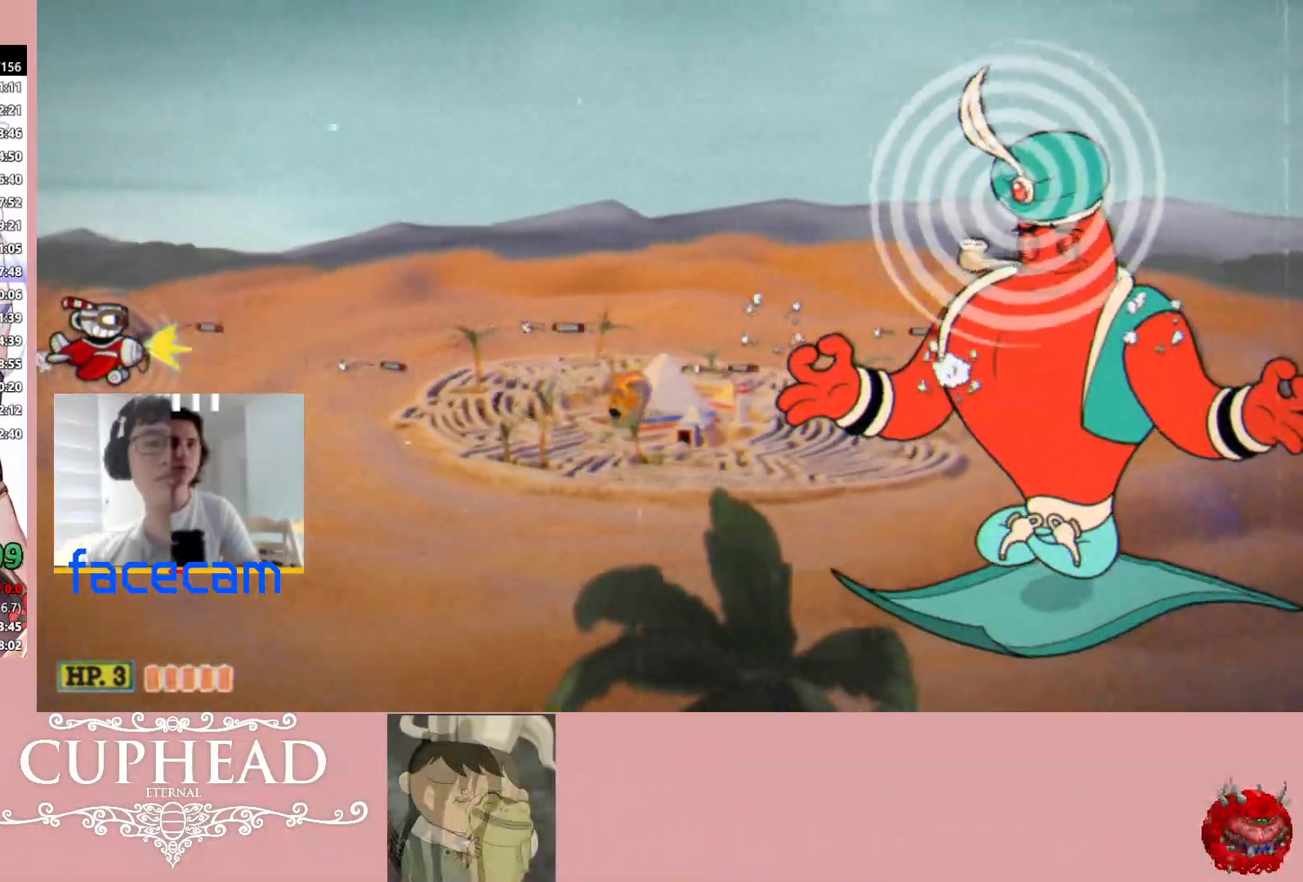
{"buttons": ["R1"], "left_stick": "right", "right_stick": "center", "events": []}
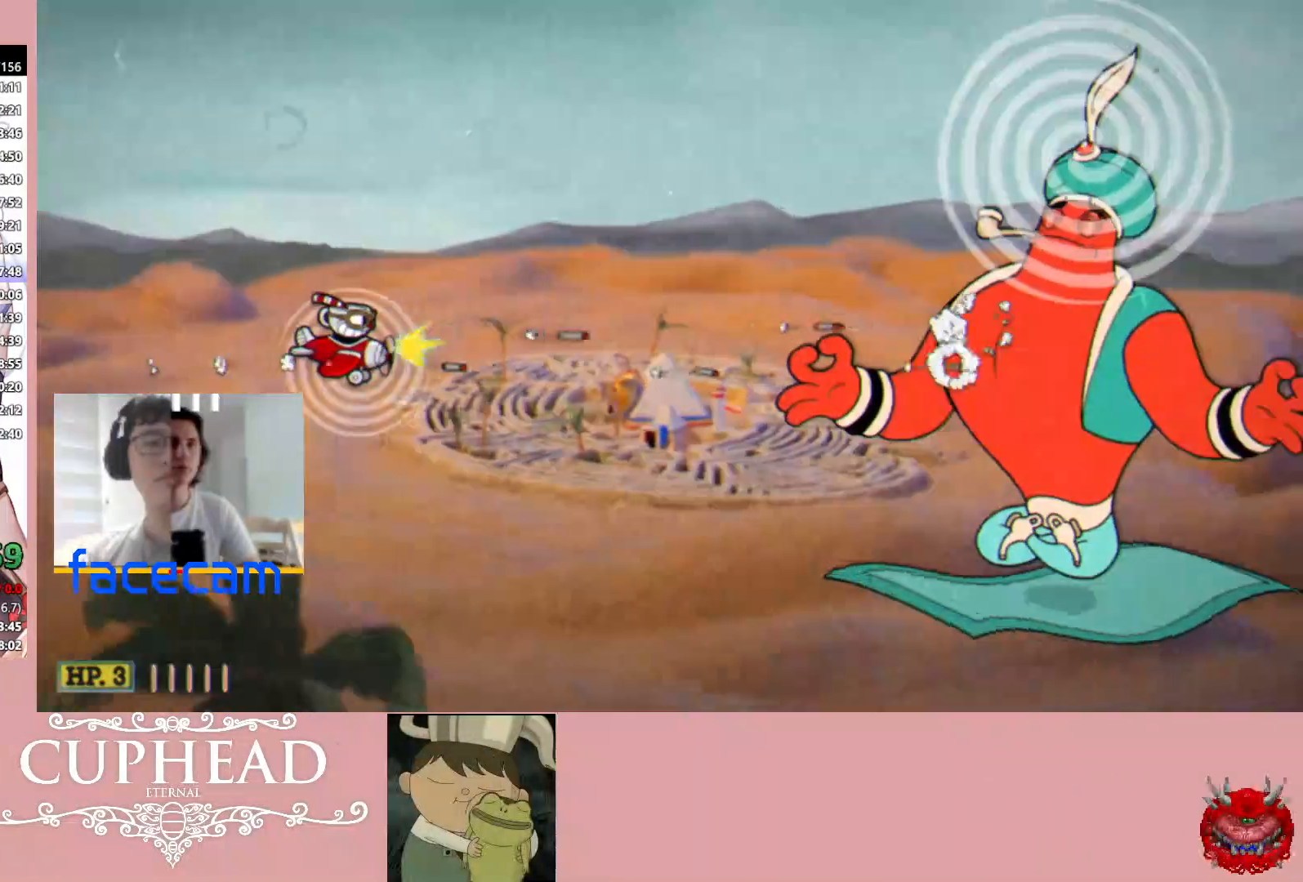
{"buttons": ["R1"], "left_stick": "right", "right_stick": "center", "events": []}
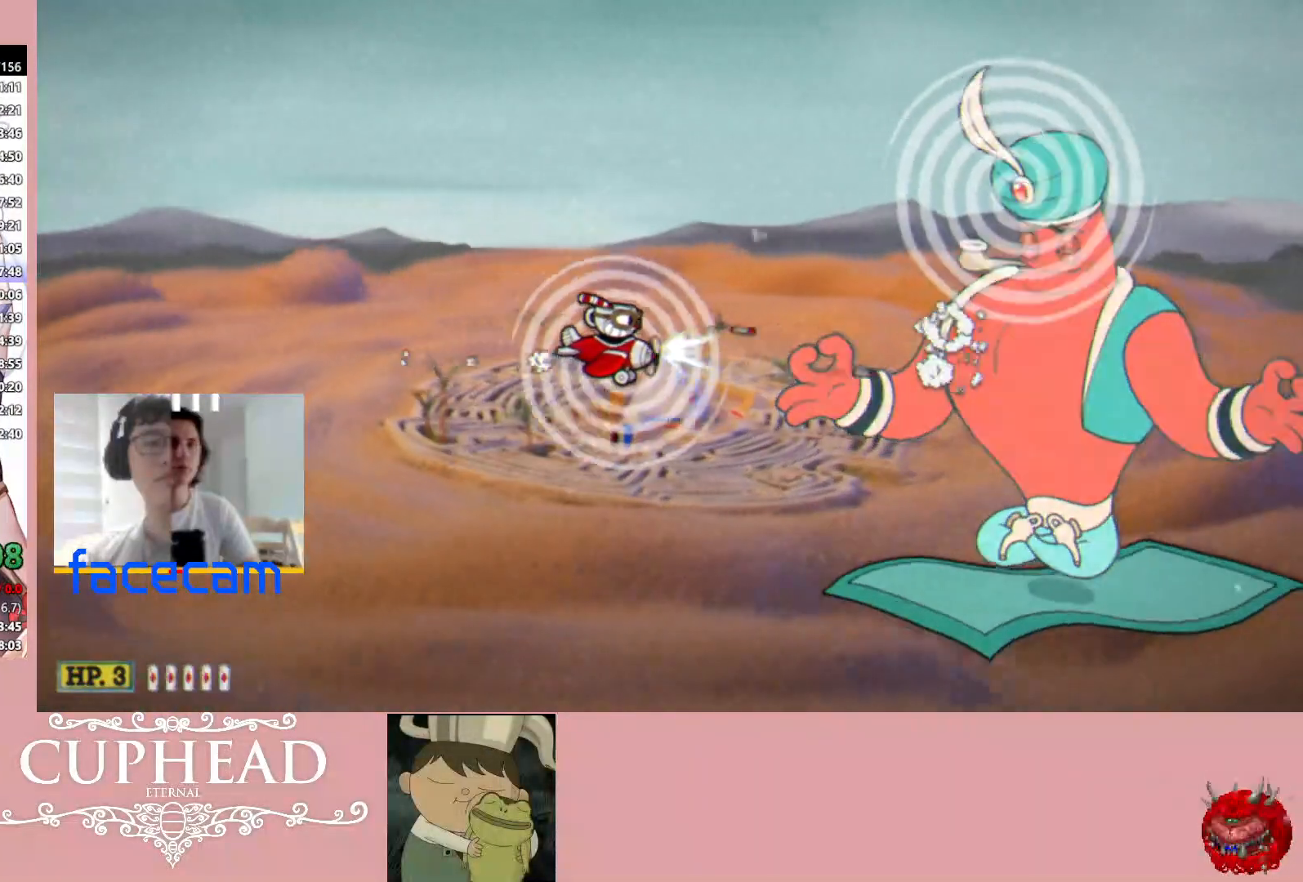
{"buttons": ["R1"], "left_stick": "right", "right_stick": "center", "events": [[150, "X", "down"], [250, "X", "up"]]}
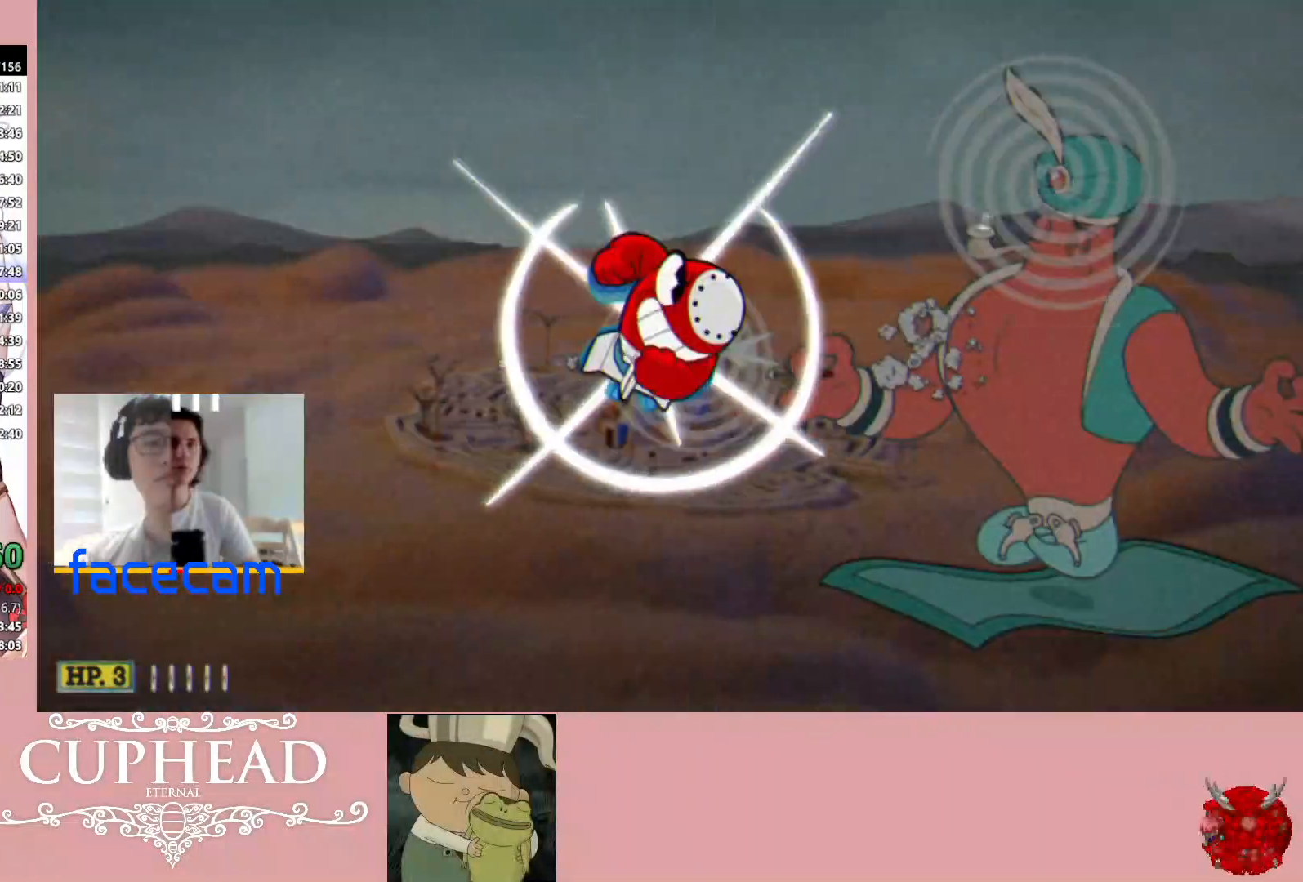
{"buttons": ["R1"], "left_stick": "right", "right_stick": "center", "events": []}
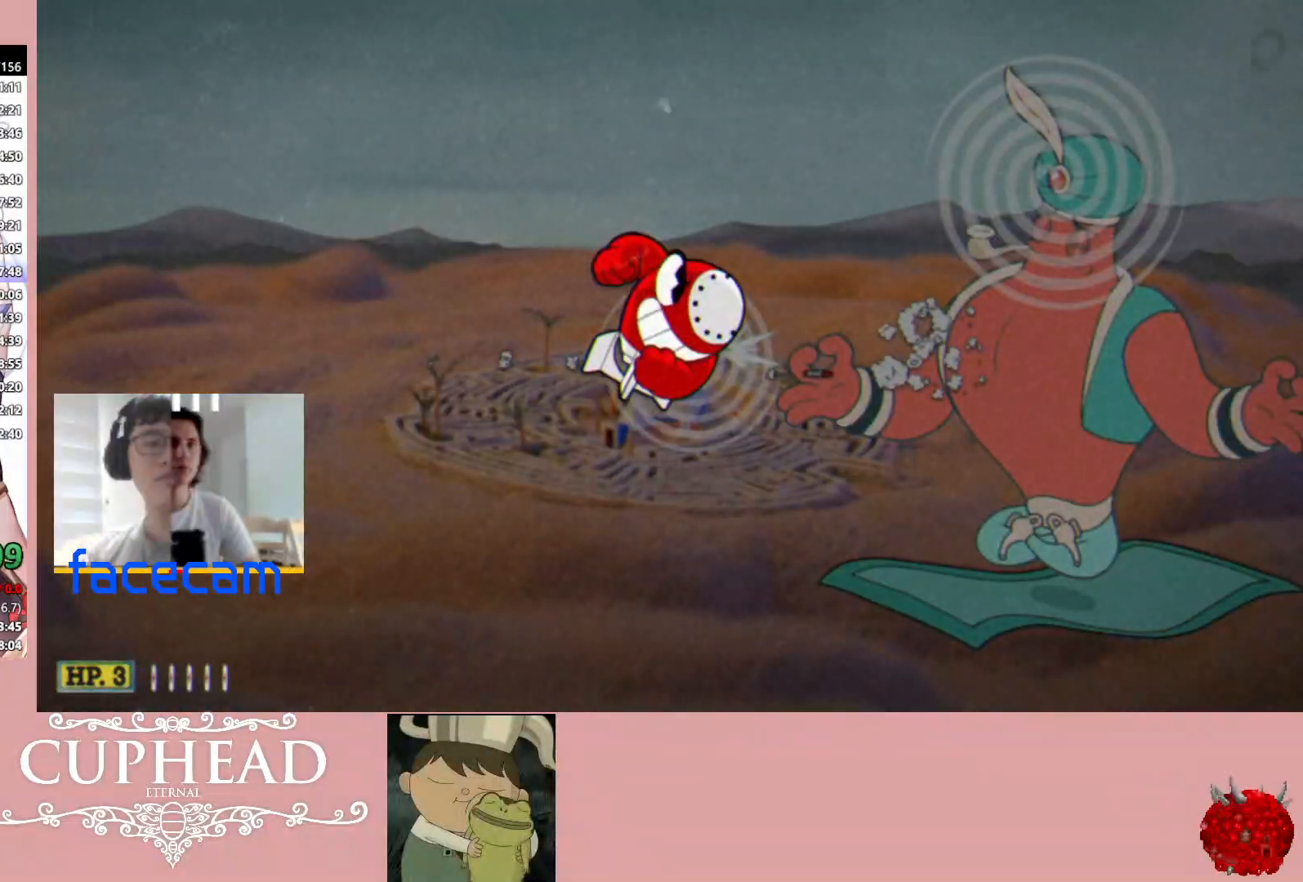
{"buttons": ["R1"], "left_stick": "right", "right_stick": "center", "events": []}
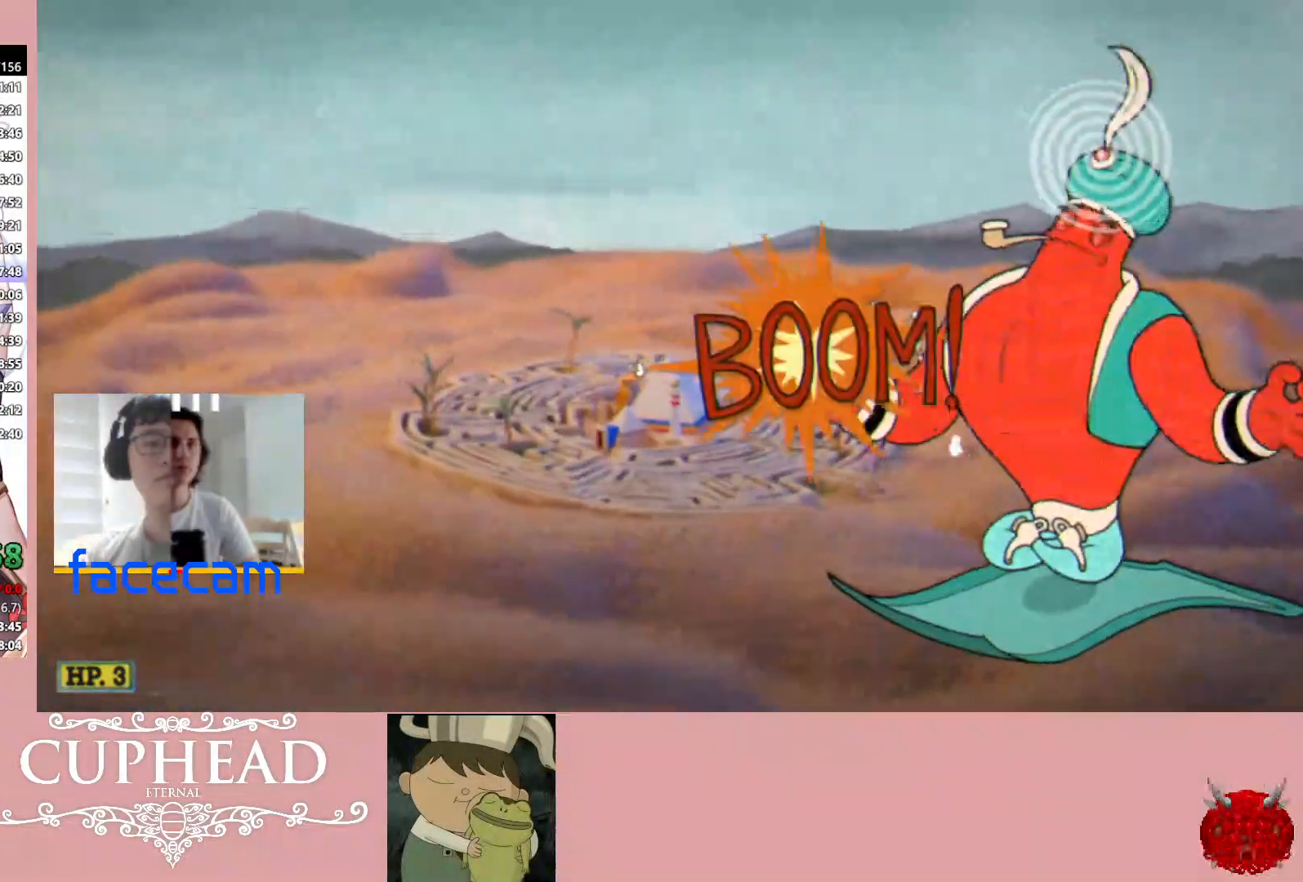
{"buttons": ["R1"], "left_stick": "right", "right_stick": "center", "events": []}
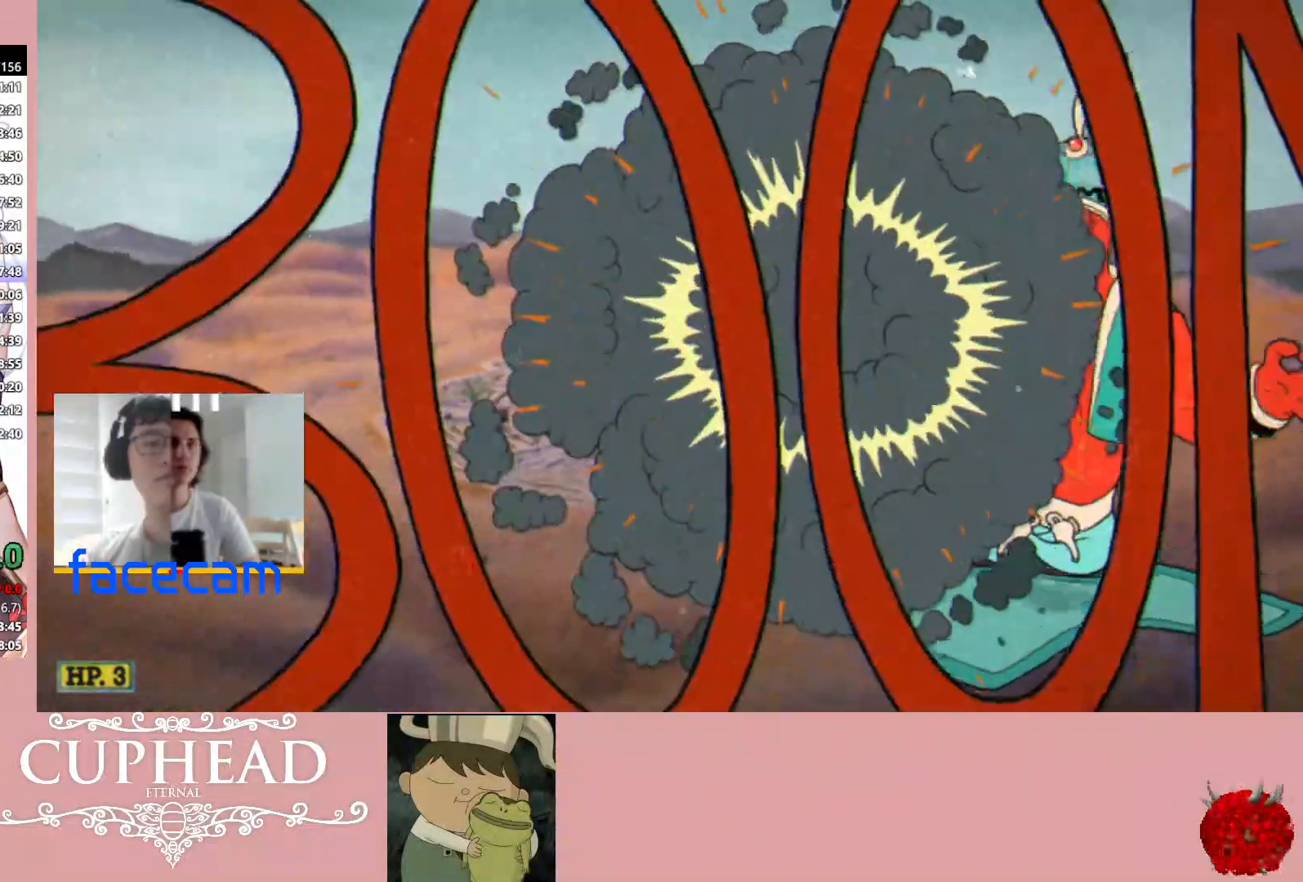
{"buttons": ["R1"], "left_stick": "left", "right_stick": "center", "events": [[100, "left_stick", "left"]]}
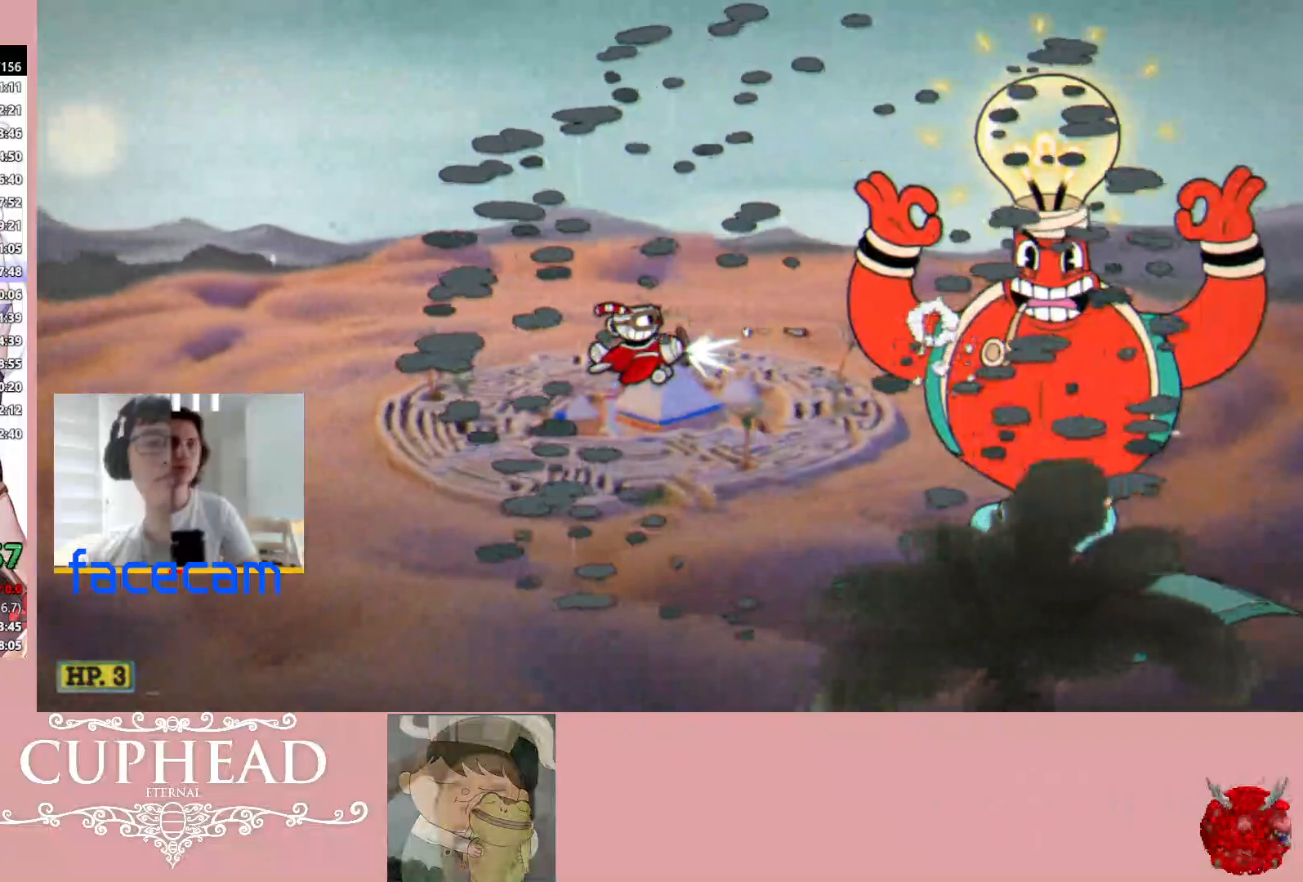
{"buttons": ["R1"], "left_stick": "center", "right_stick": "center", "events": [[33, "left_stick", "center"]]}
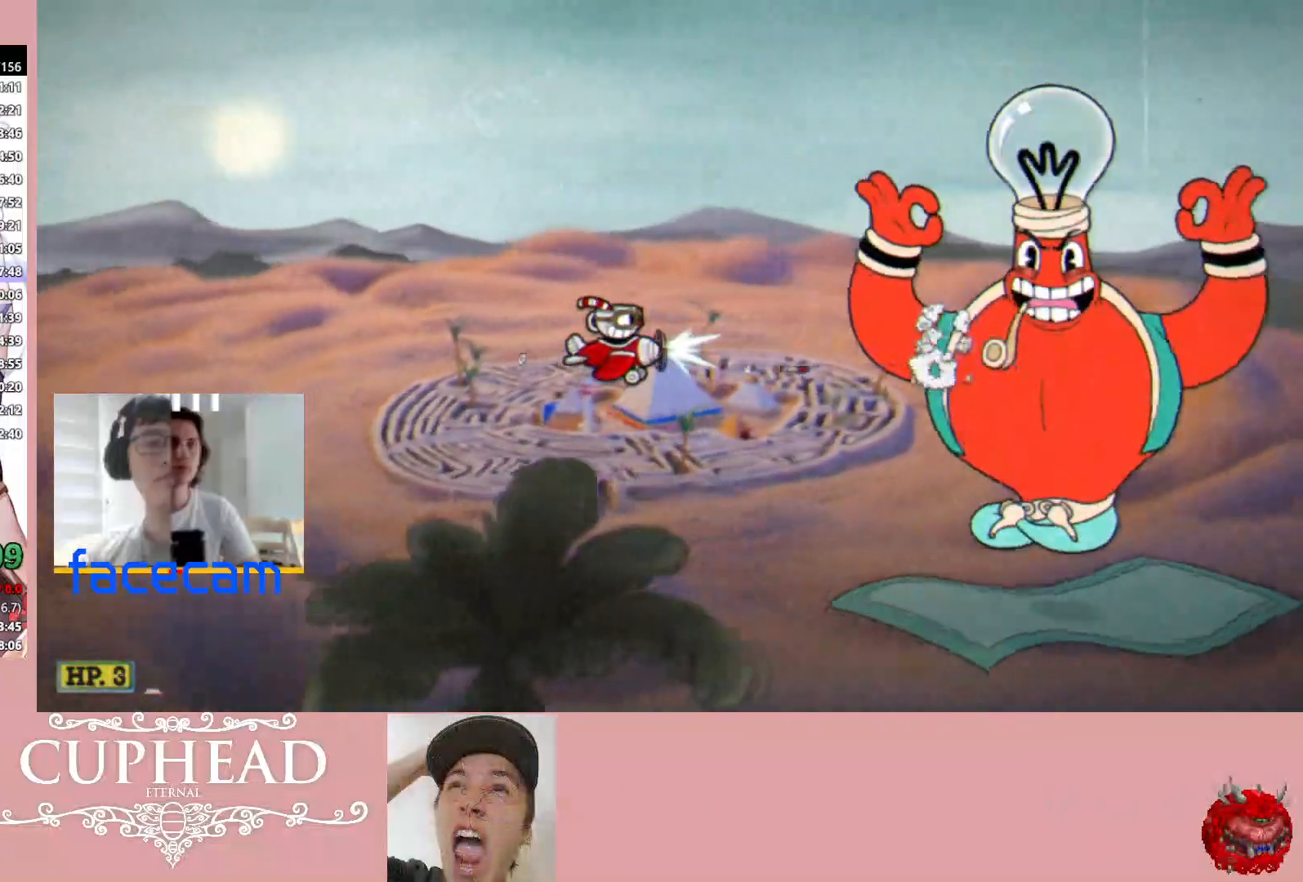
{"buttons": ["R1"], "left_stick": "center", "right_stick": "center", "events": []}
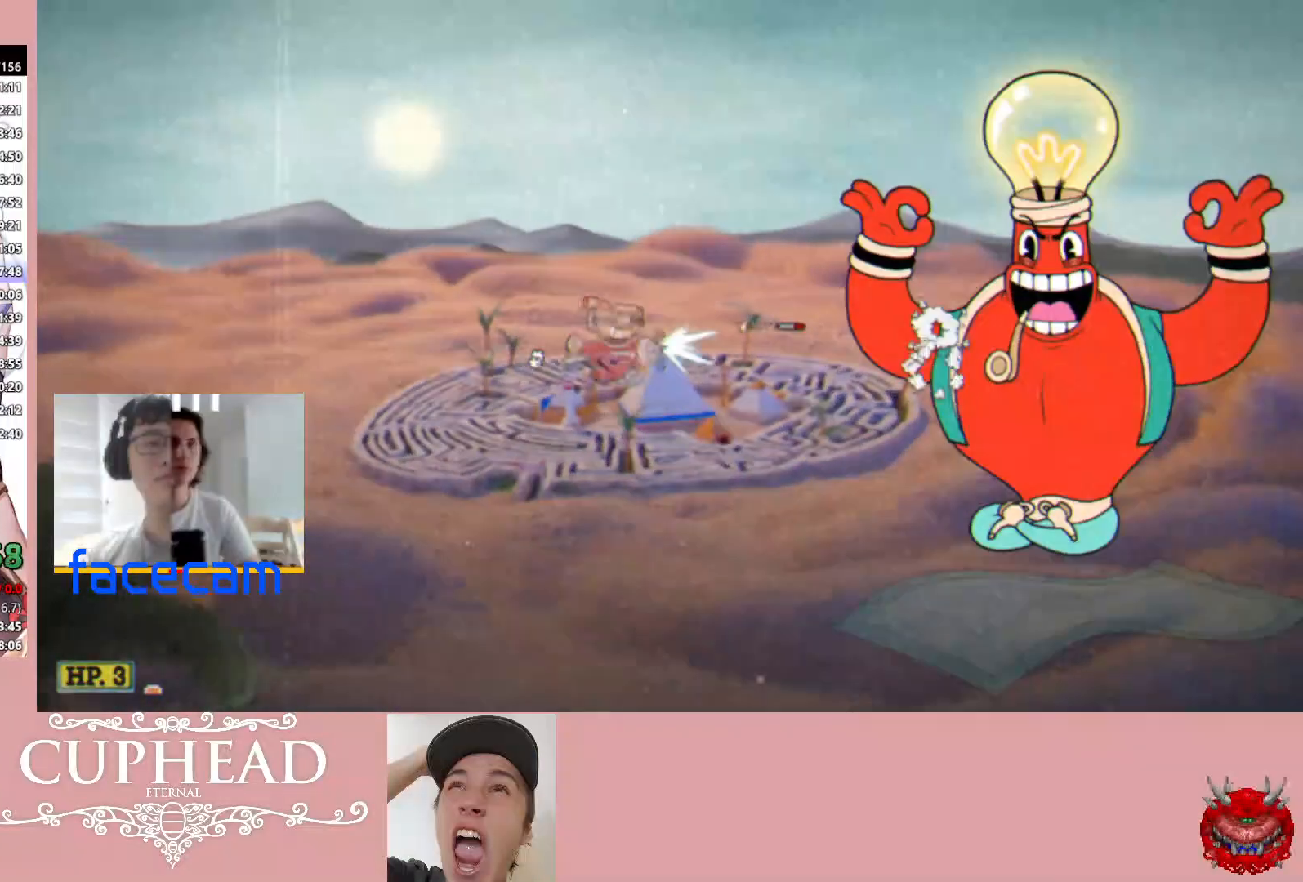
{"buttons": ["R1"], "left_stick": "center", "right_stick": "center", "events": []}
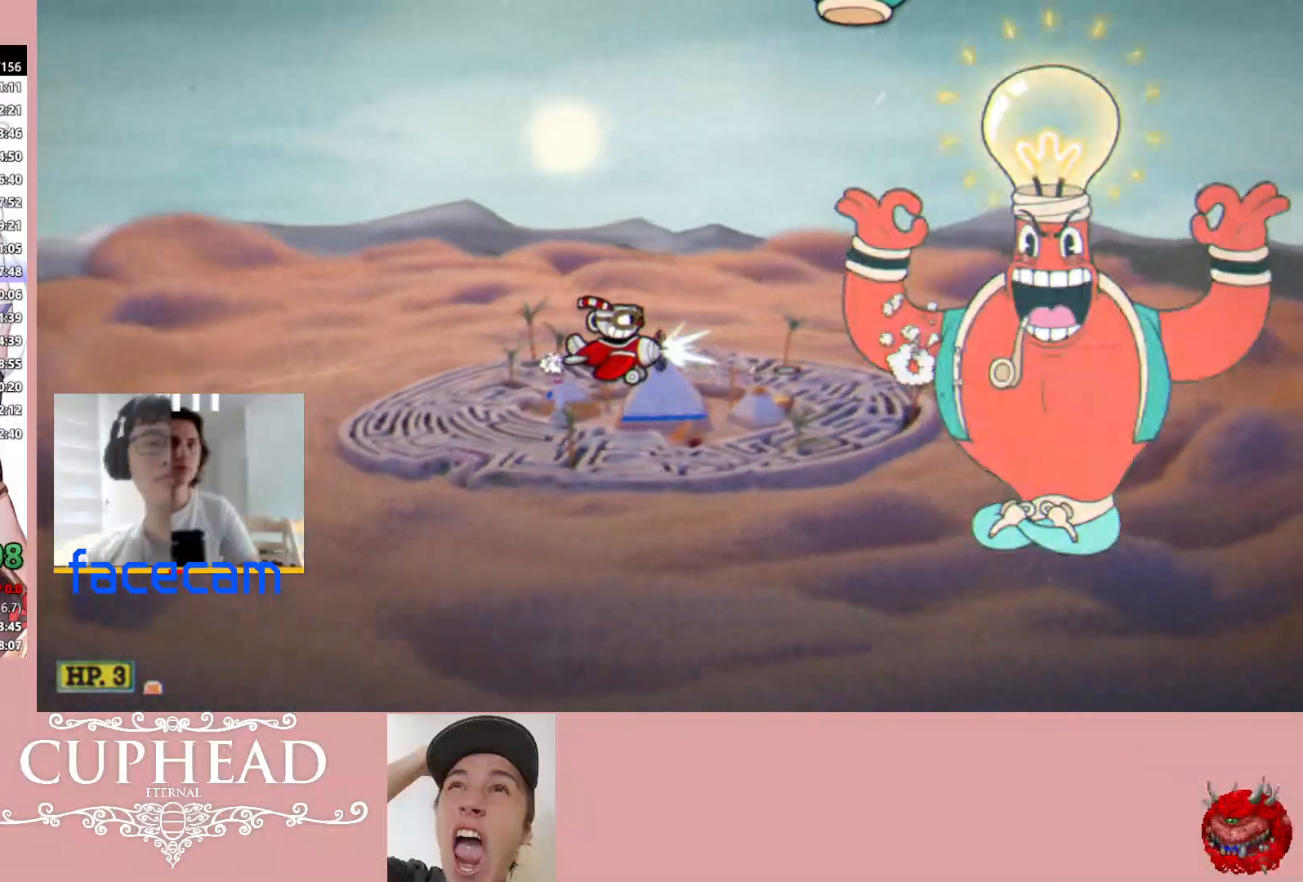
{"buttons": ["R1"], "left_stick": "center", "right_stick": "center", "events": []}
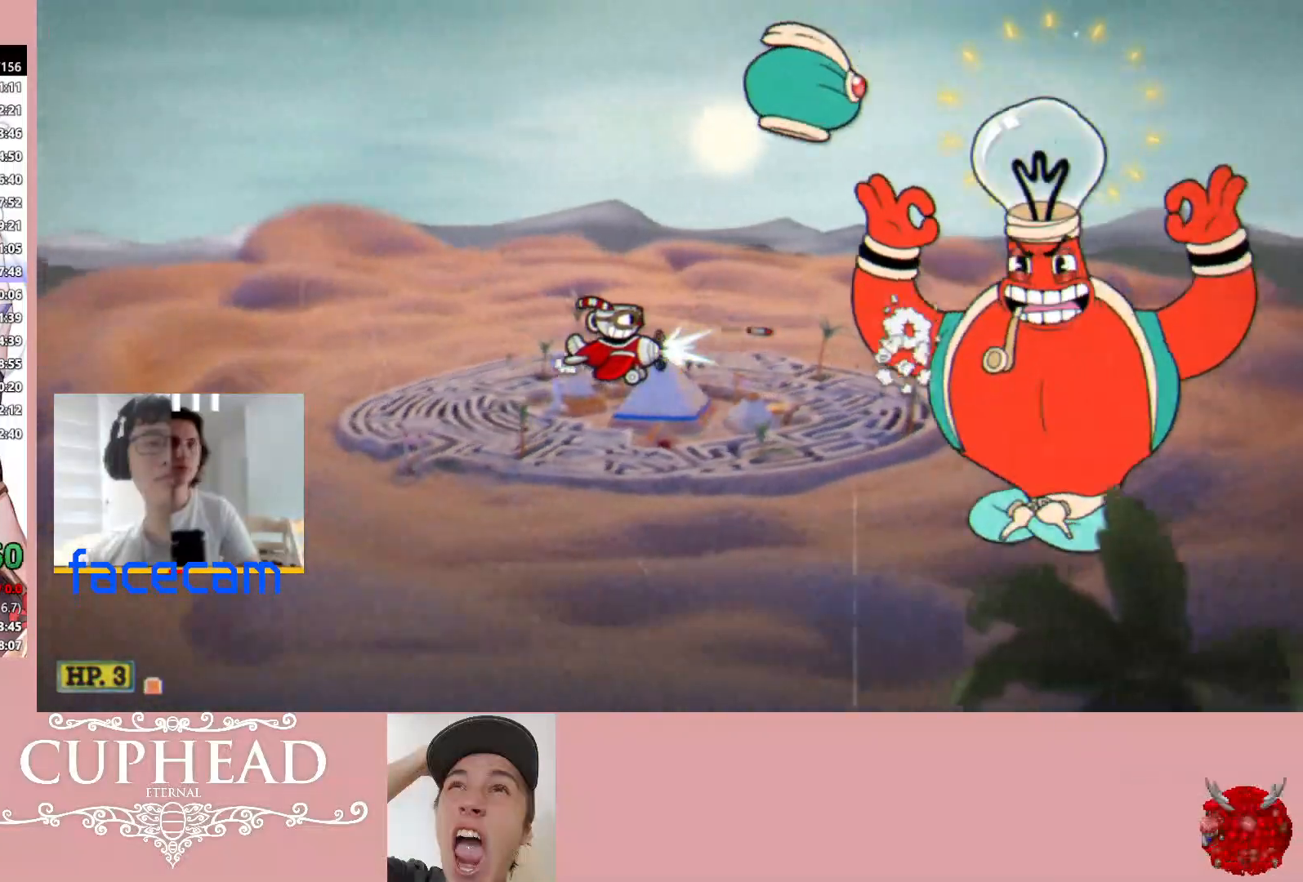
{"buttons": ["R1"], "left_stick": "center", "right_stick": "center", "events": [[217, "left_stick", "left"], [467, "left_stick", "center"]]}
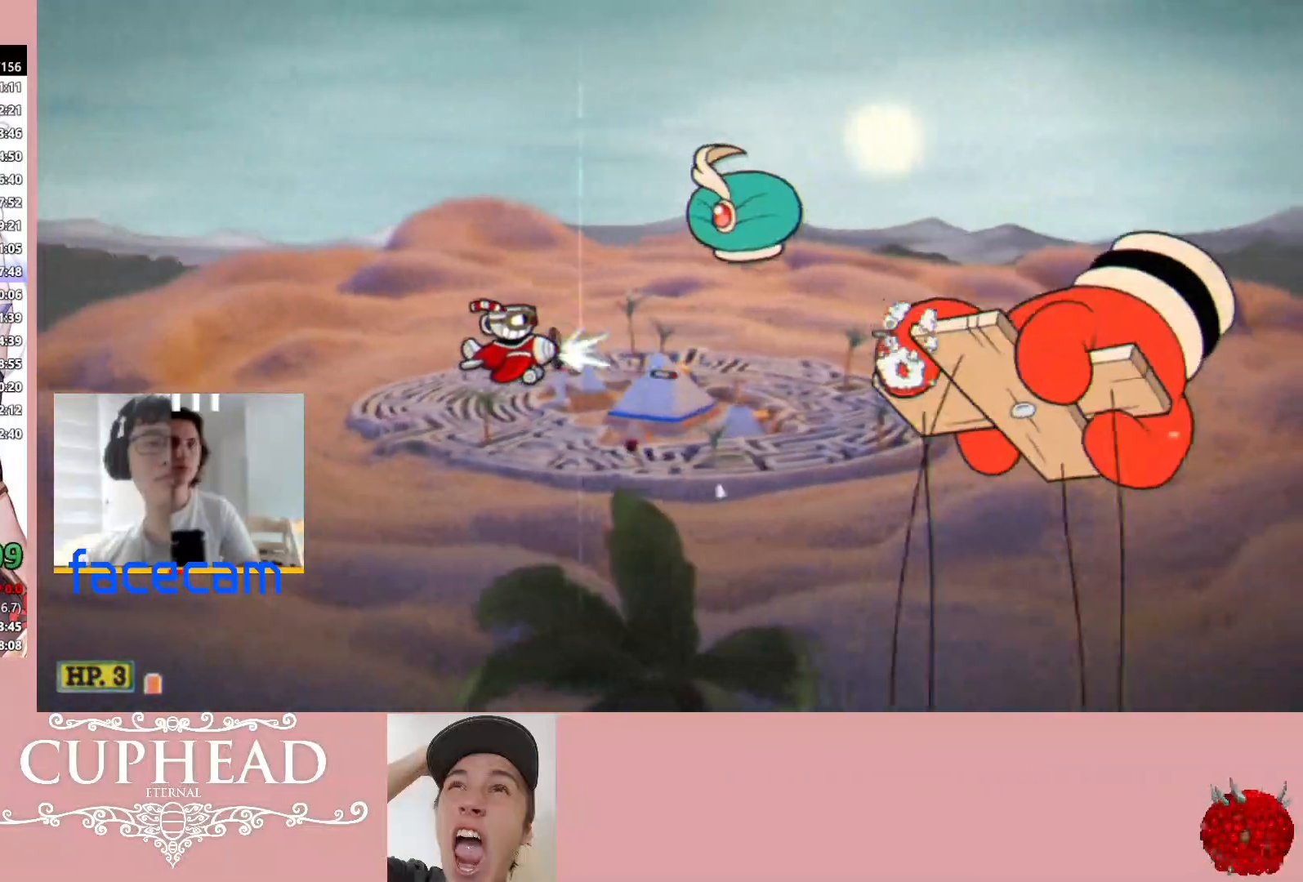
{"buttons": ["R1"], "left_stick": "center", "right_stick": "center", "events": [[150, "left_stick", "left"], [333, "left_stick", "center"]]}
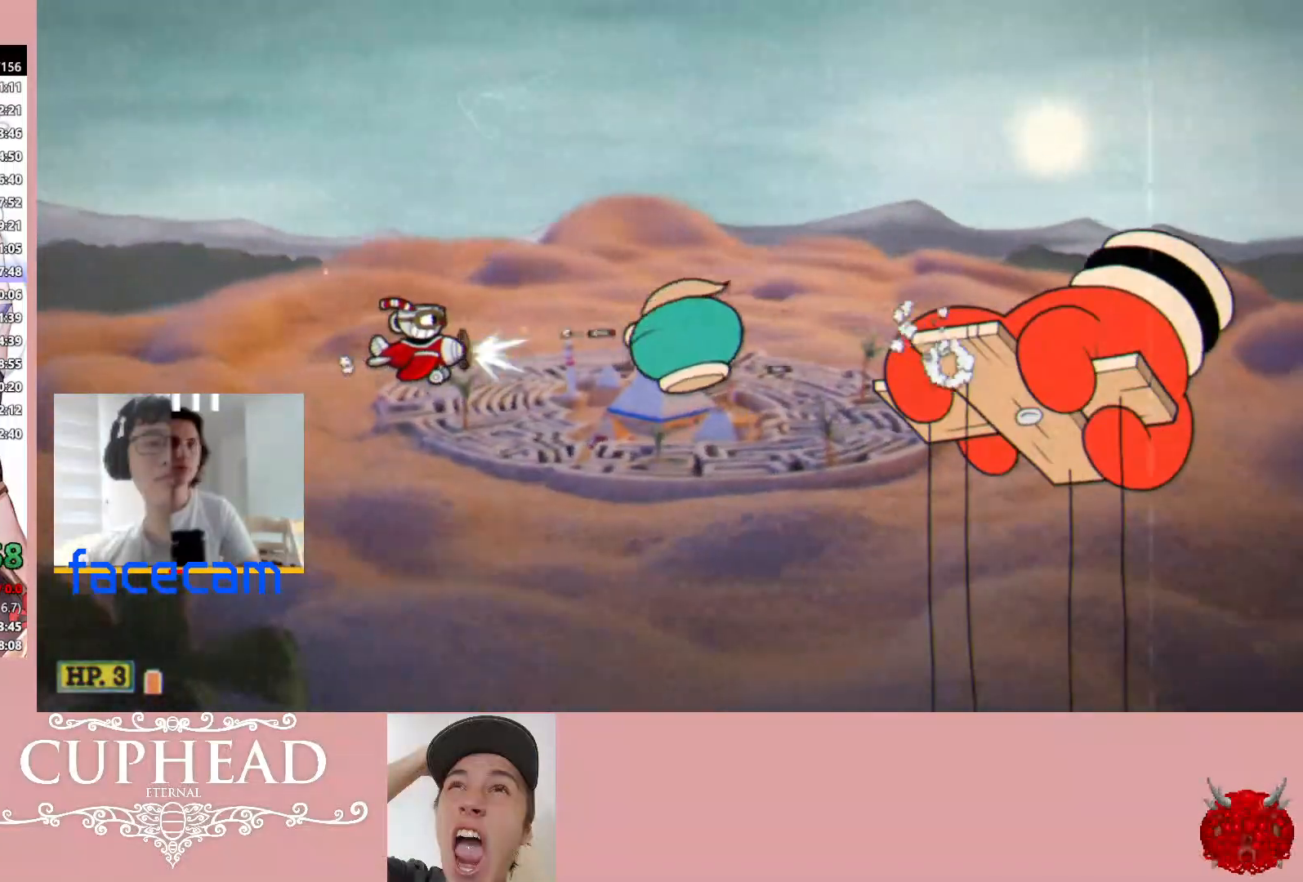
{"buttons": ["R1"], "left_stick": "center", "right_stick": "center", "events": [[150, "left_stick", "left"], [350, "left_stick", "center"]]}
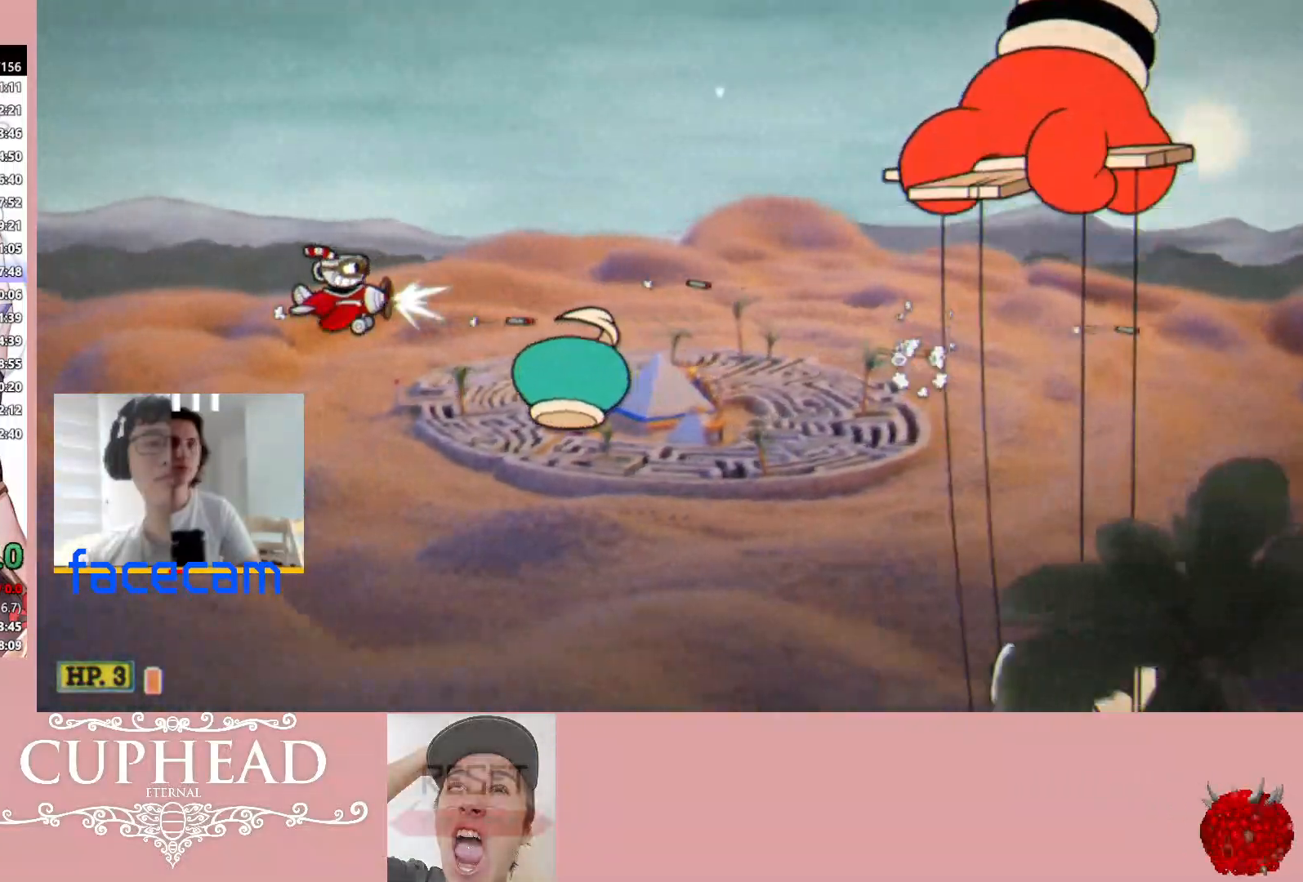
{"buttons": ["R1"], "left_stick": "left", "right_stick": "center", "events": [[67, "left_stick", "left"], [250, "left_stick", "center"], [450, "left_stick", "left"]]}
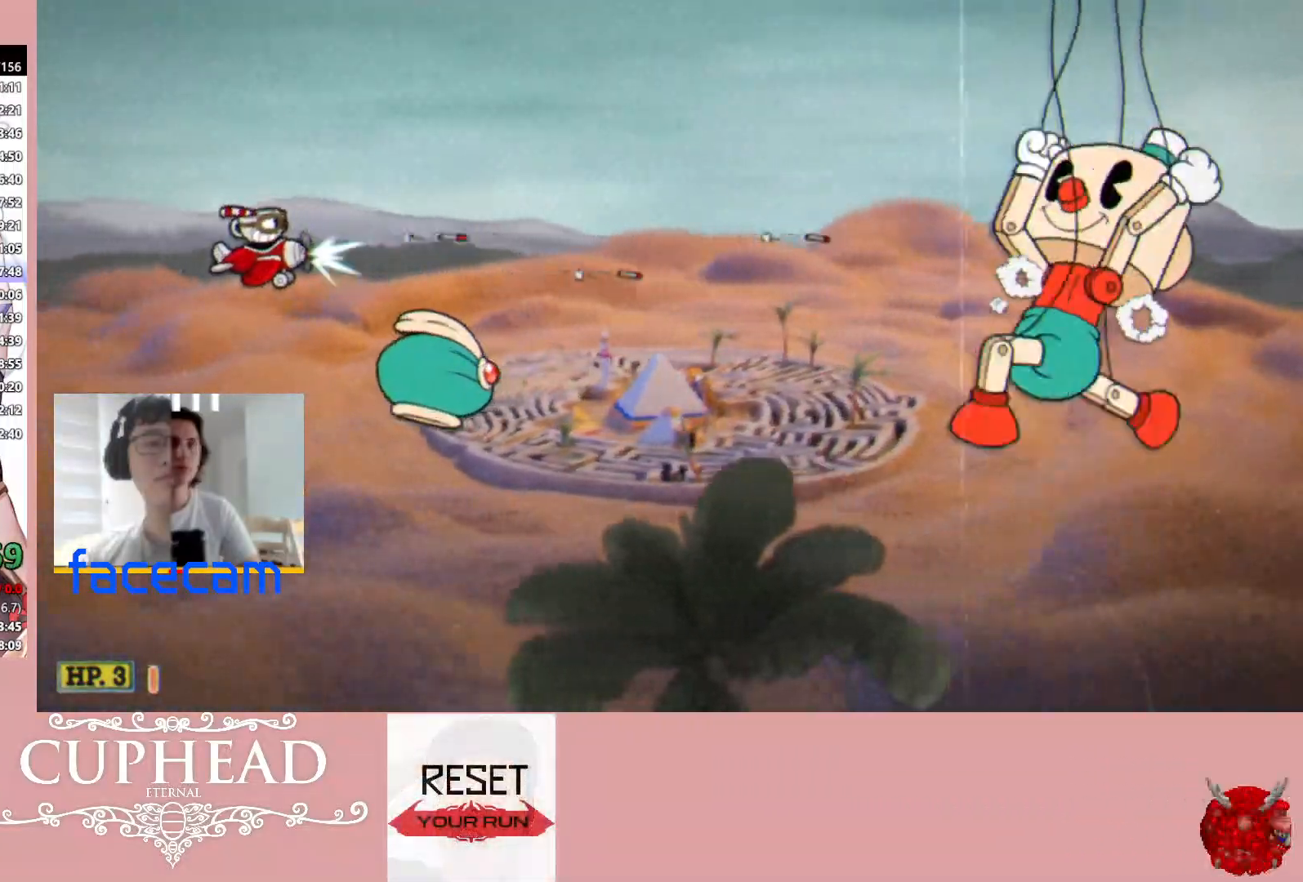
{"buttons": ["R1"], "left_stick": "left", "right_stick": "center", "events": [[217, "left_stick", "center"], [333, "left_stick", "left"]]}
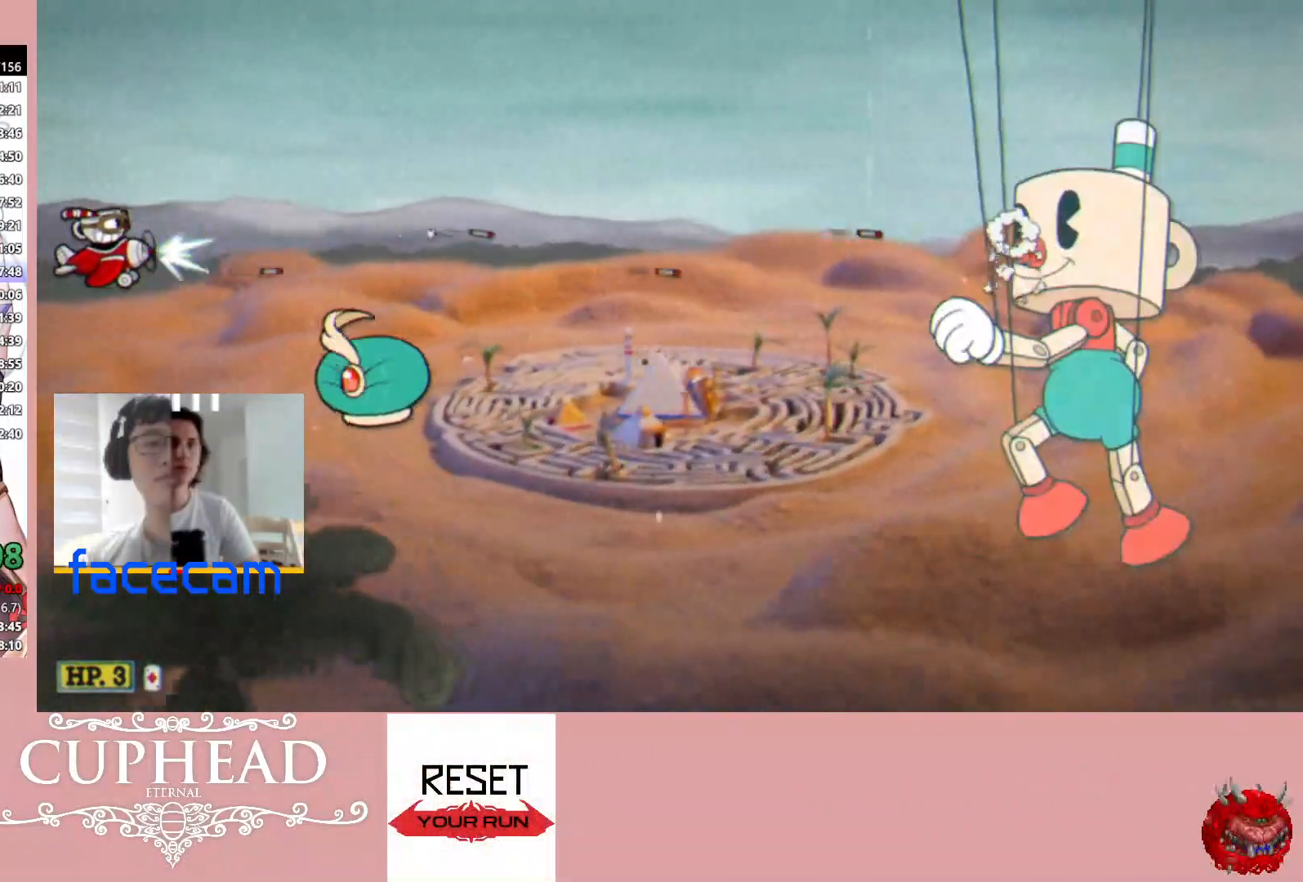
{"buttons": ["R1"], "left_stick": "center", "right_stick": "center", "events": [[67, "left_stick", "center"]]}
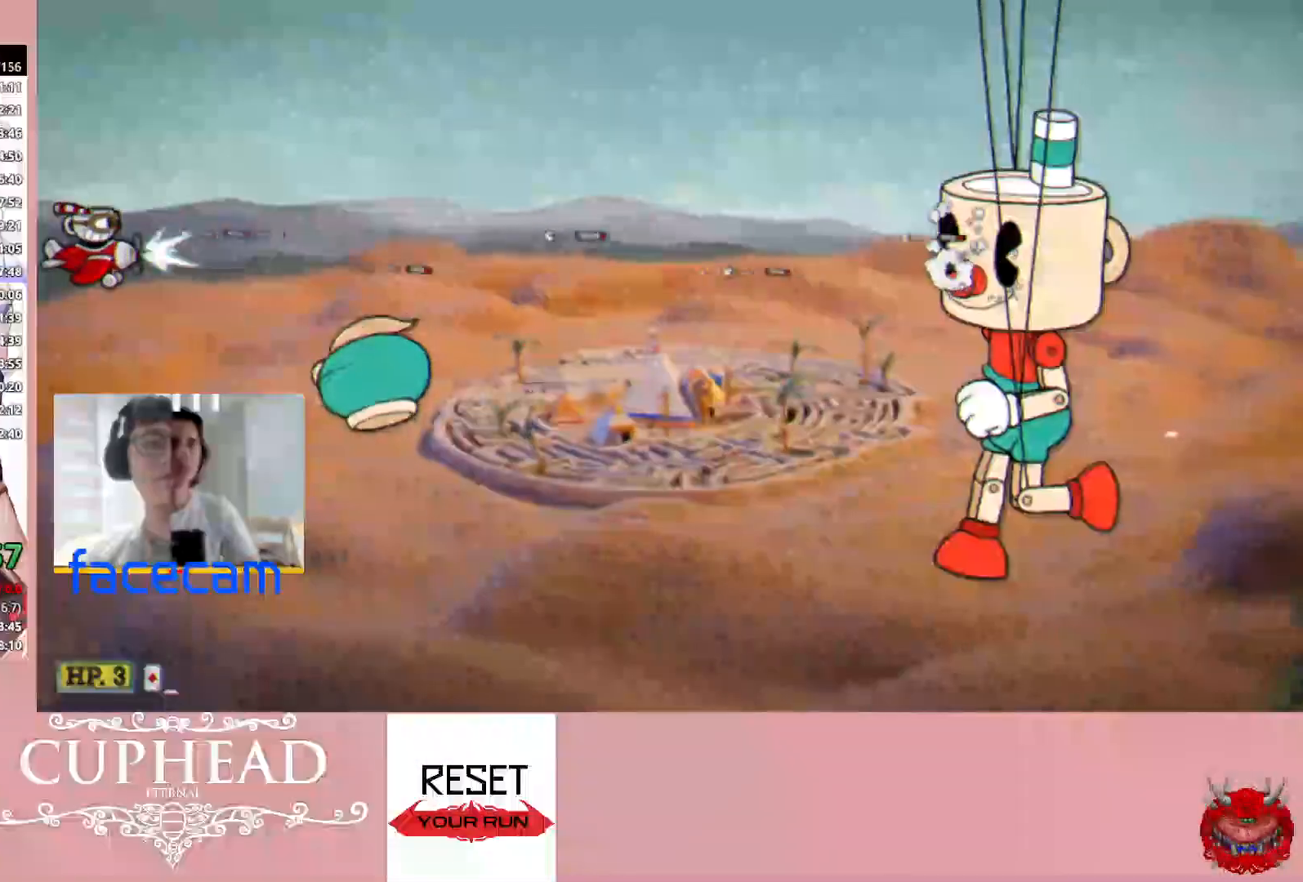
{"buttons": ["R1"], "left_stick": "down", "right_stick": "center", "events": [[200, "left_stick", "down"], [350, "left_stick", "center"], [433, "left_stick", "down"]]}
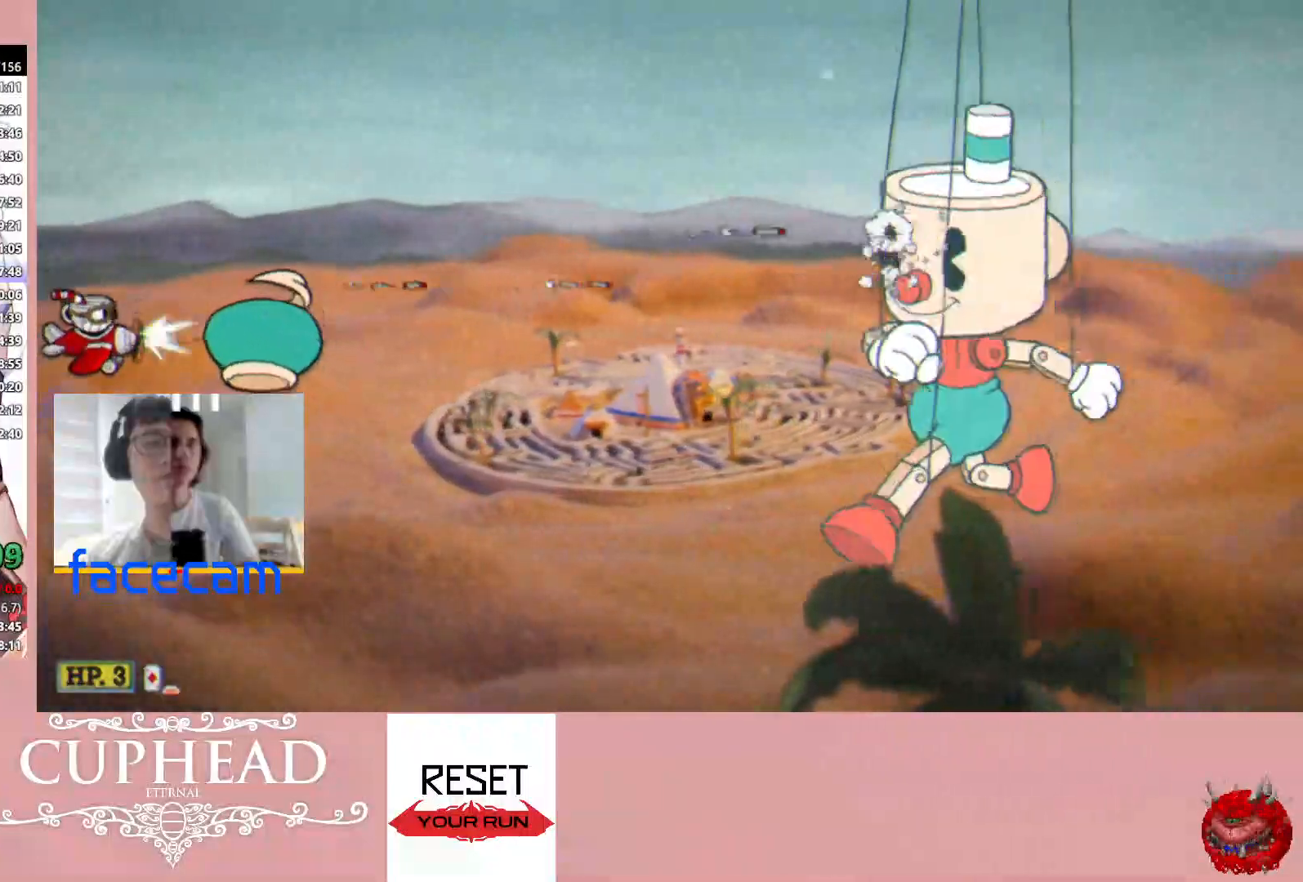
{"buttons": ["R1"], "left_stick": "center", "right_stick": "center", "events": [[100, "left_stick", "center"], [183, "left_stick", "down"], [317, "left_stick", "center"]]}
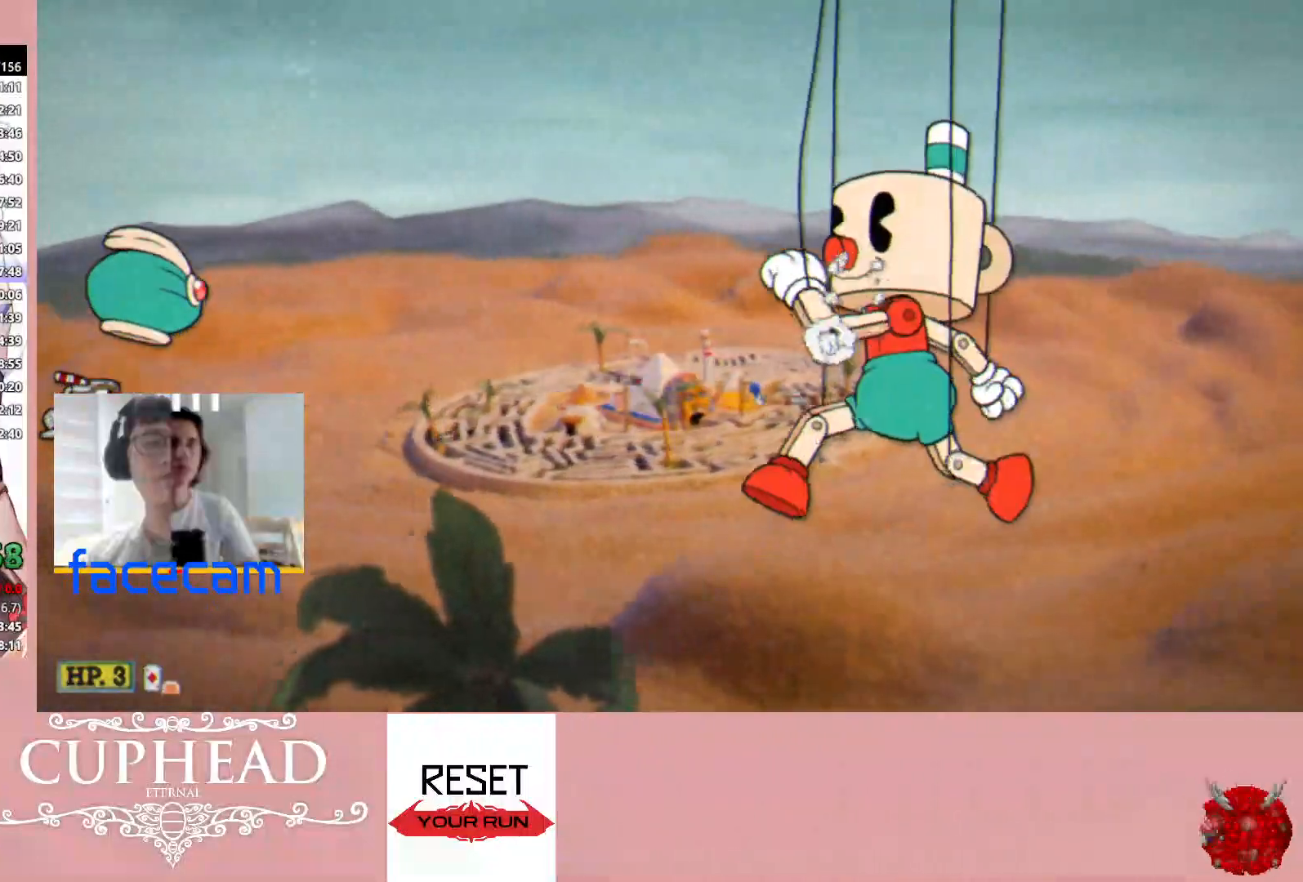
{"buttons": ["R1"], "left_stick": "center", "right_stick": "center", "events": [[50, "left_stick", "down"], [183, "left_stick", "center"]]}
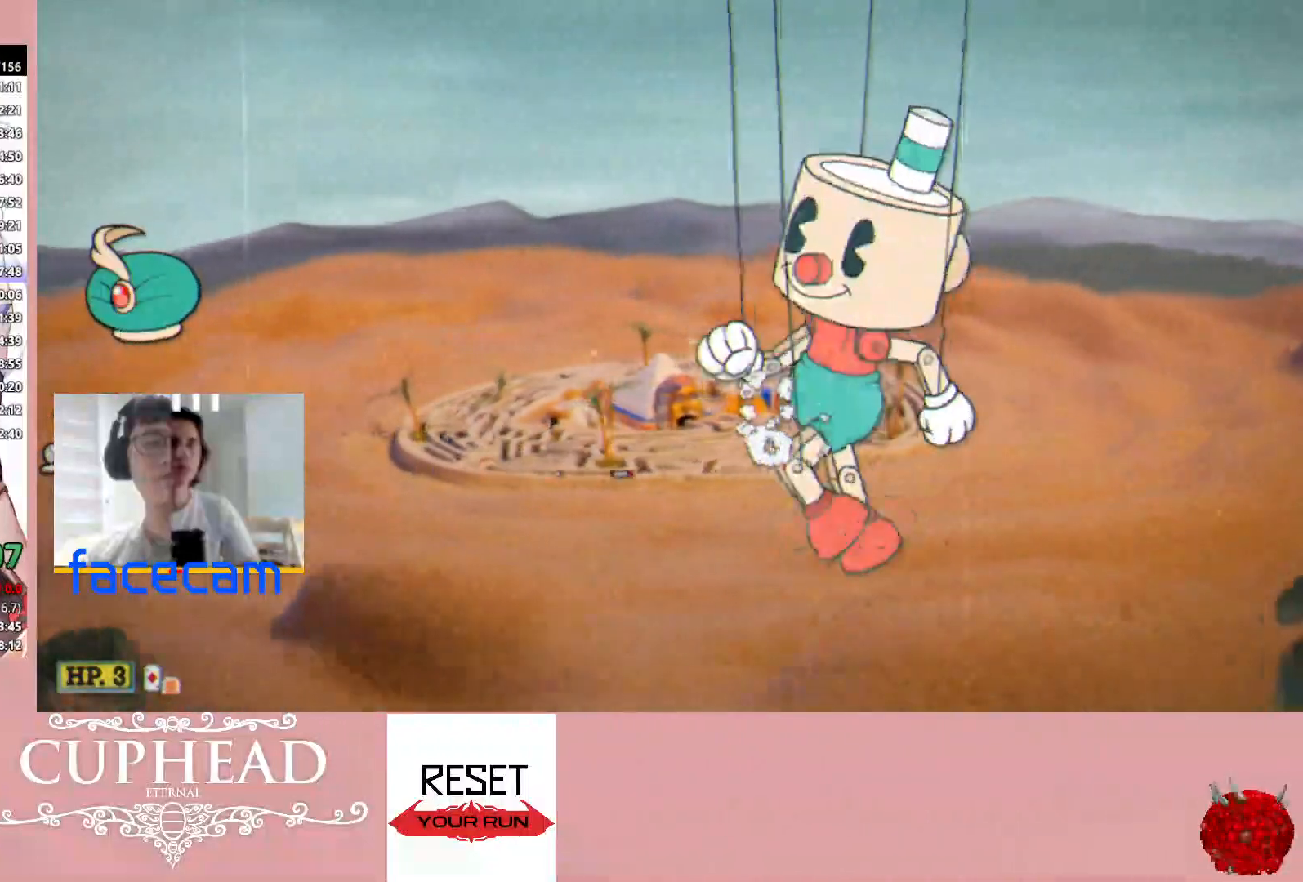
{"buttons": ["R1"], "left_stick": "center", "right_stick": "center", "events": []}
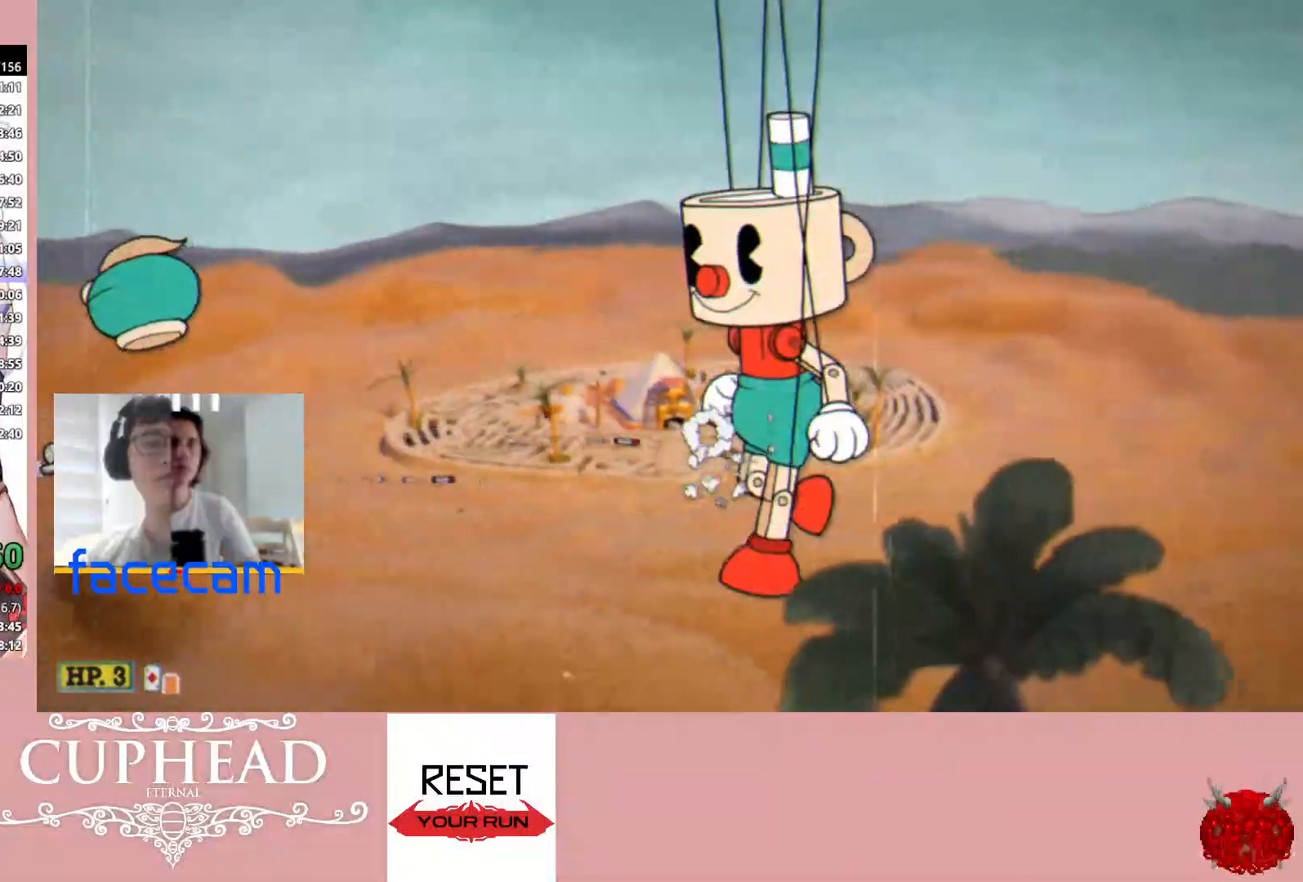
{"buttons": ["R1"], "left_stick": "center", "right_stick": "center", "events": []}
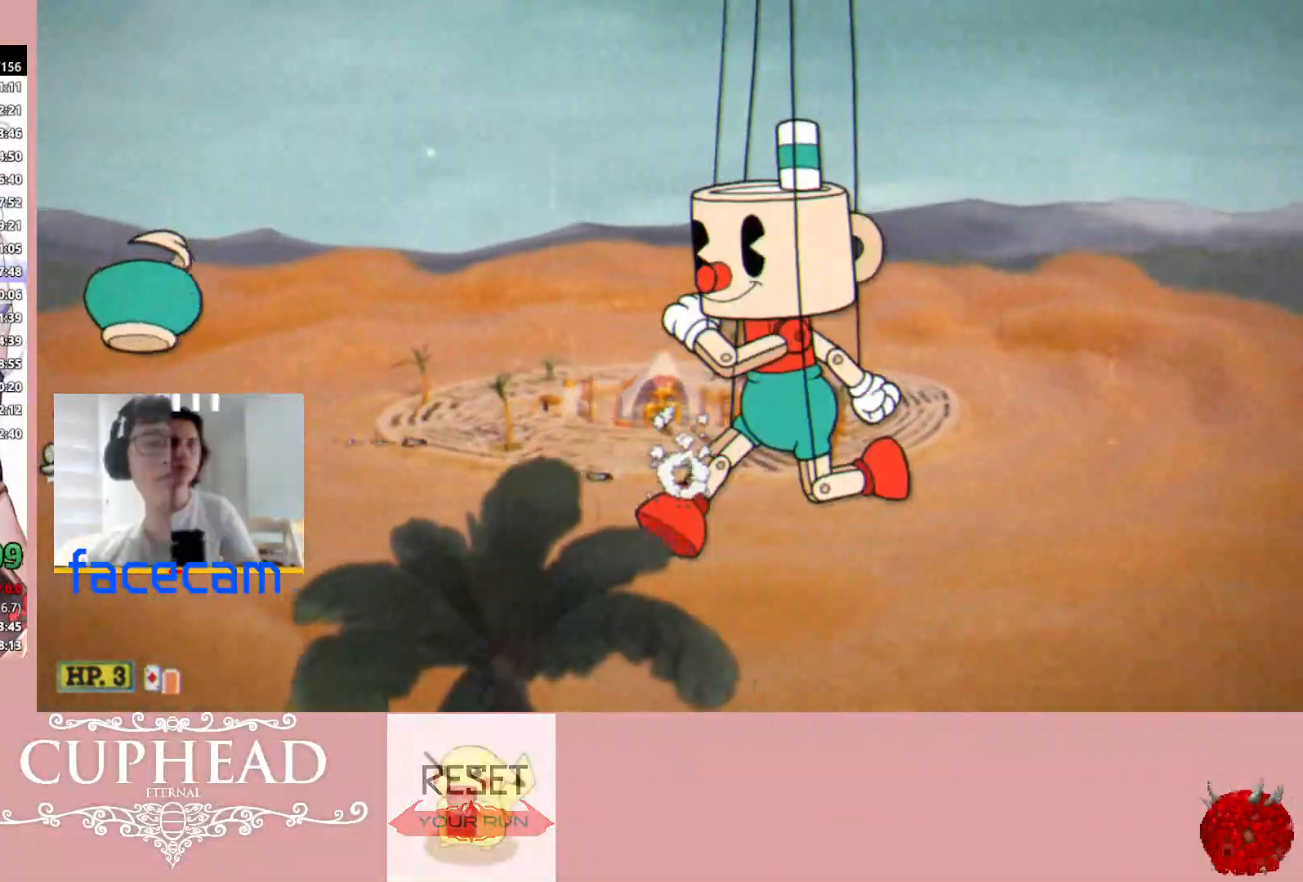
{"buttons": ["R1"], "left_stick": "center", "right_stick": "center", "events": []}
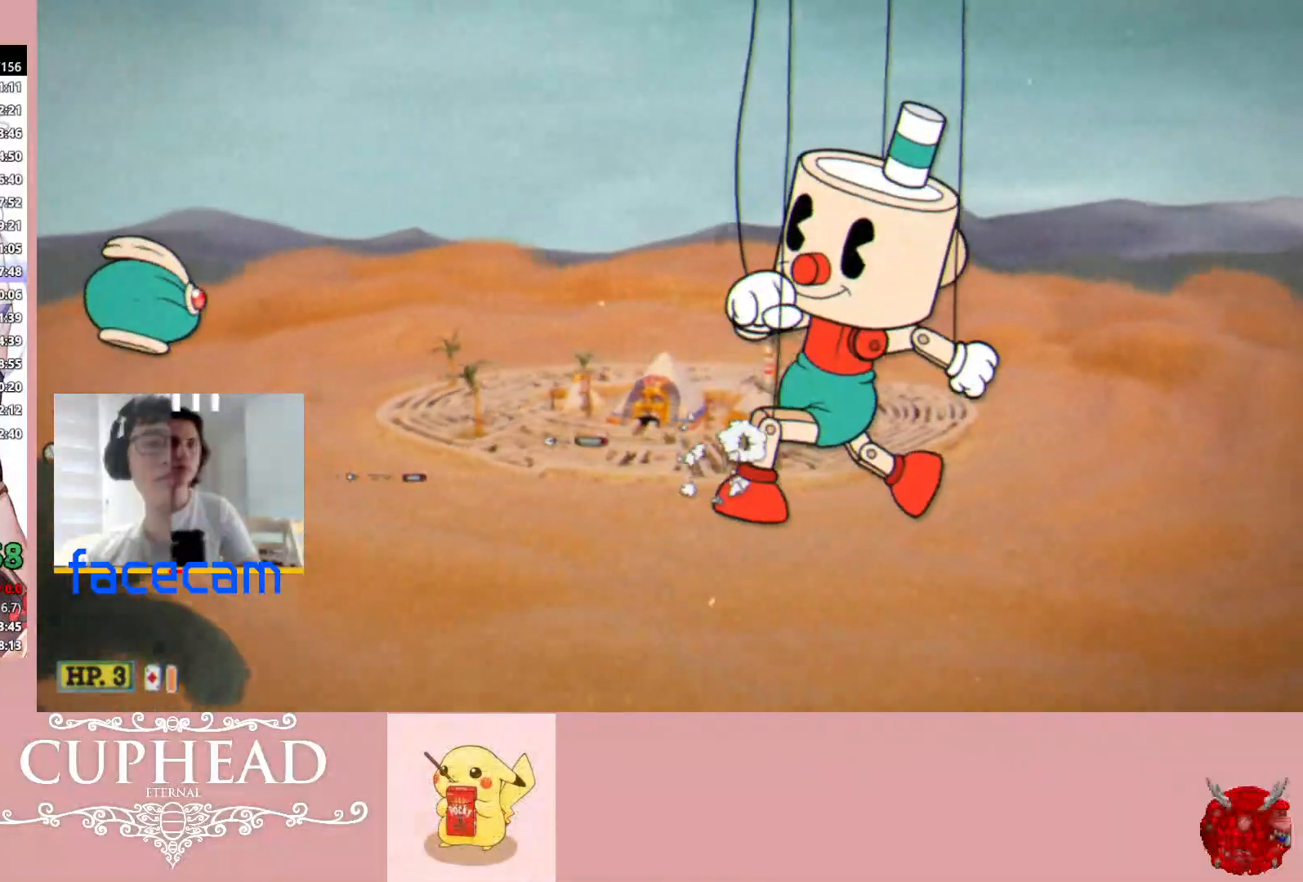
{"buttons": ["R1"], "left_stick": "center", "right_stick": "center", "events": []}
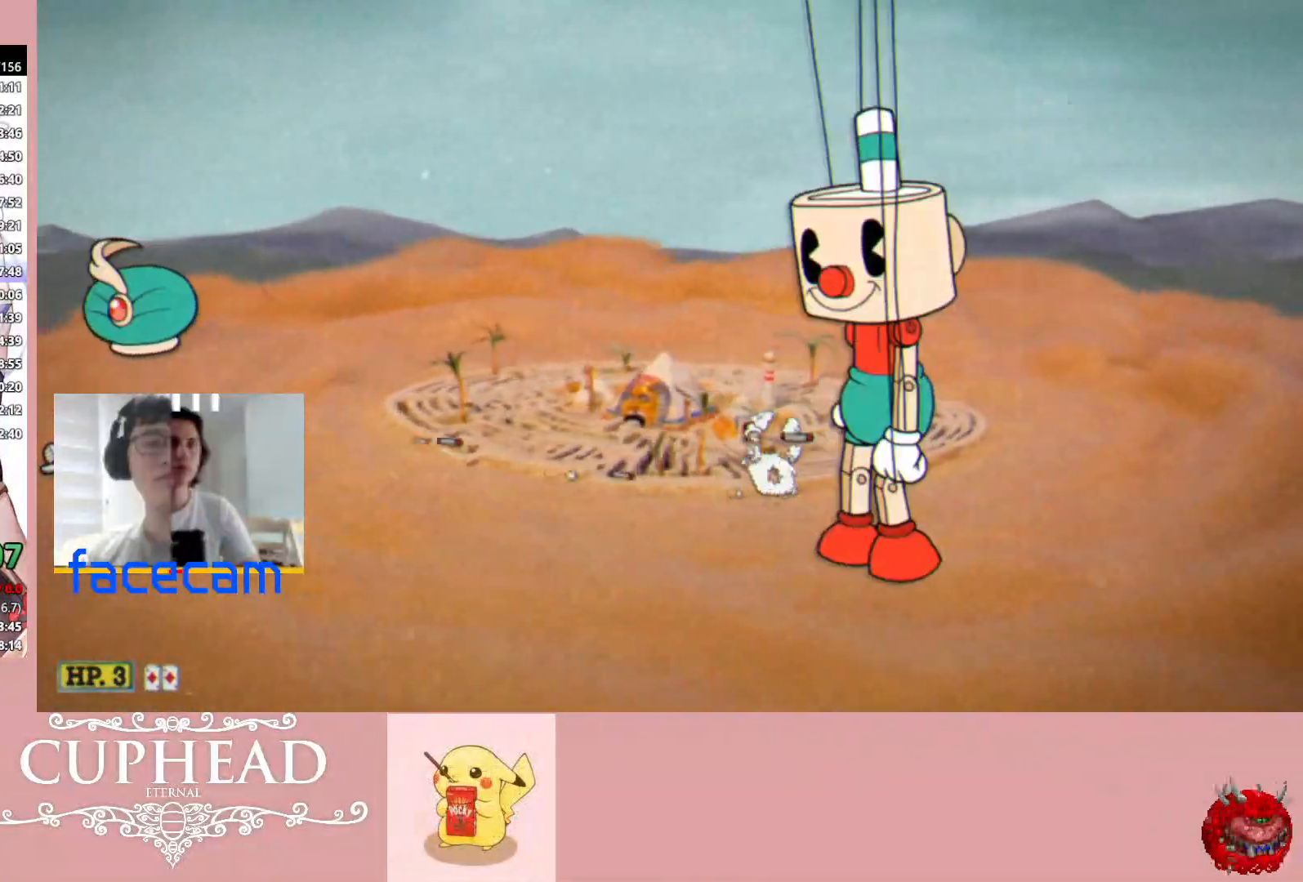
{"buttons": ["R1"], "left_stick": "center", "right_stick": "center", "events": []}